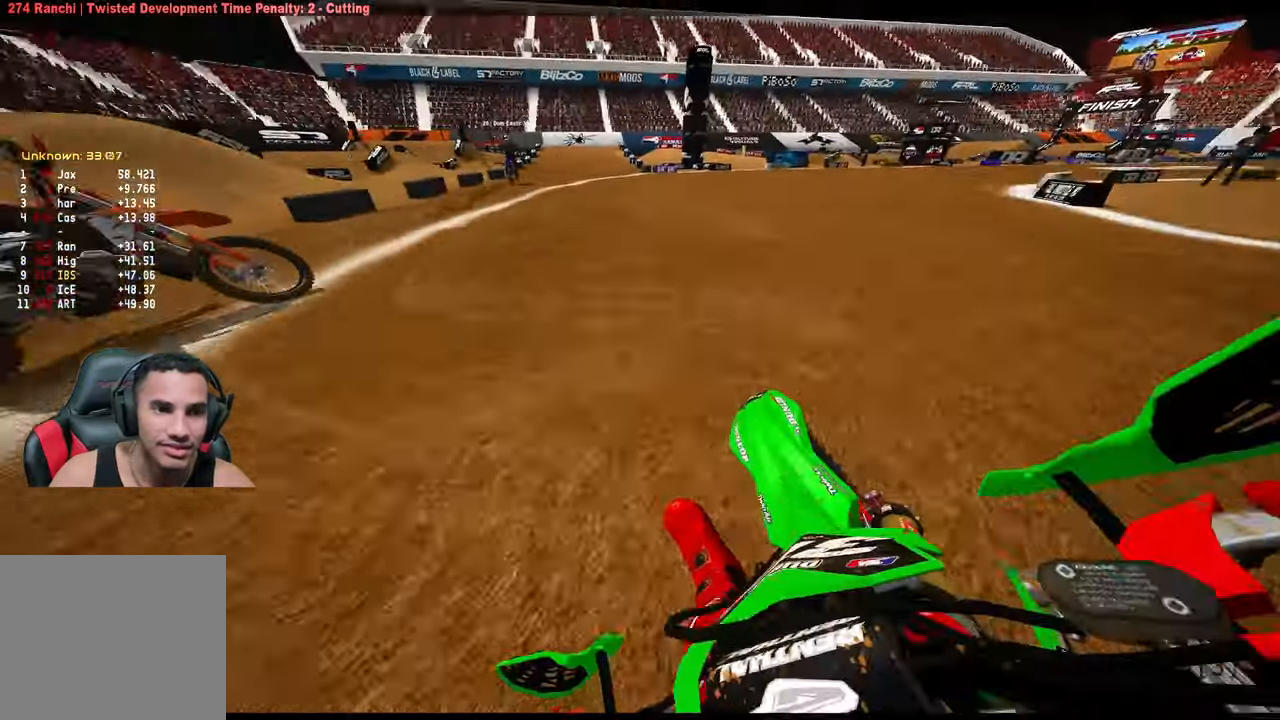
Gameplay with a controller (PlayStation layout); each line is a JSON object with the inputs held at the frame after it. "events" lists button and stick changes between this image and that frame as [ms after this image, input, new state], when the widget could be followed in between. Not read: other_buttons.
{"buttons": ["R2"], "left_stick": "up", "right_stick": "center", "events": [[317, "right_stick", "center"]]}
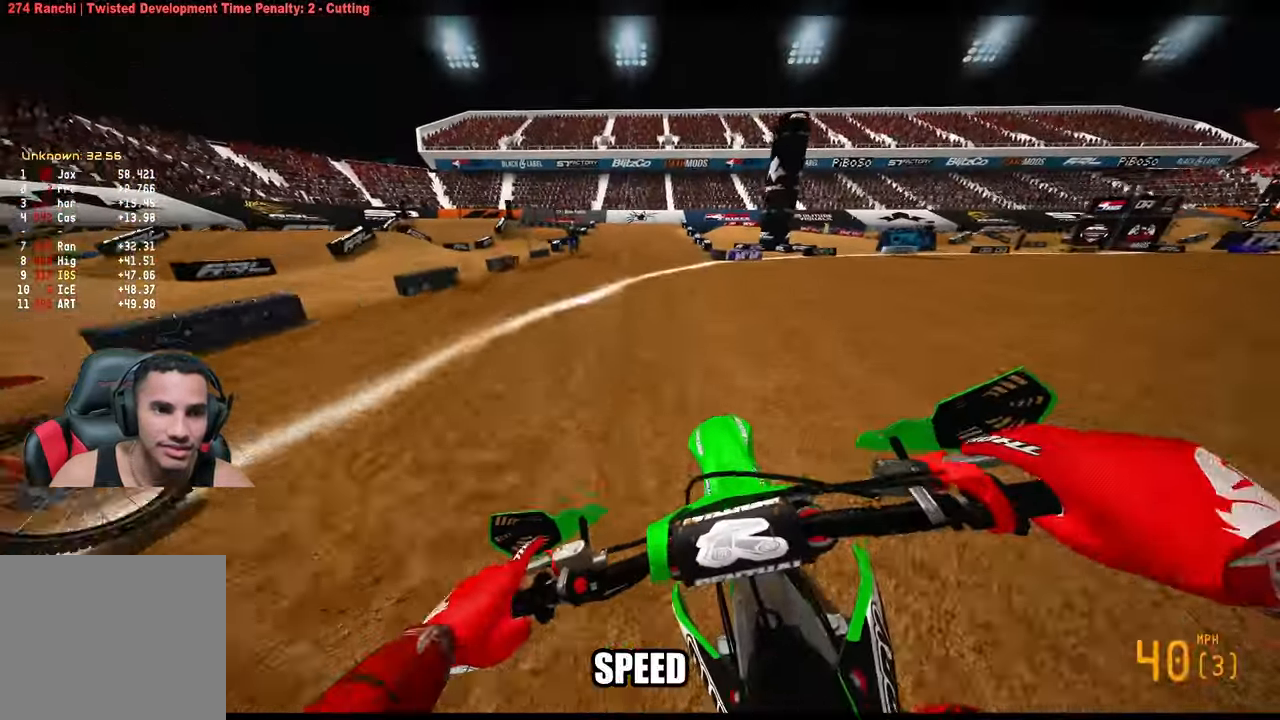
{"buttons": ["R2"], "left_stick": "up", "right_stick": "center", "events": []}
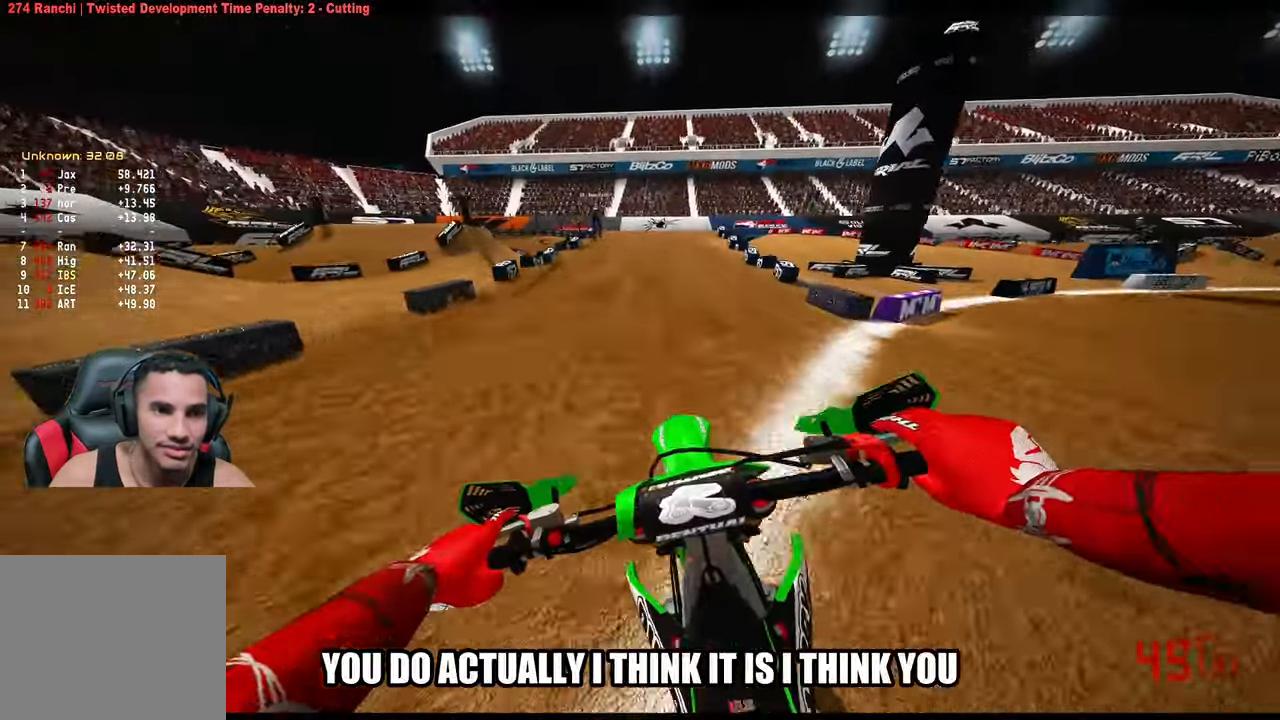
{"buttons": [], "left_stick": "center", "right_stick": "center", "events": [[17, "left_stick", "up-right"], [50, "R3", "down"], [167, "R3", "up"], [200, "left_stick", "center"], [267, "R2", "up"]]}
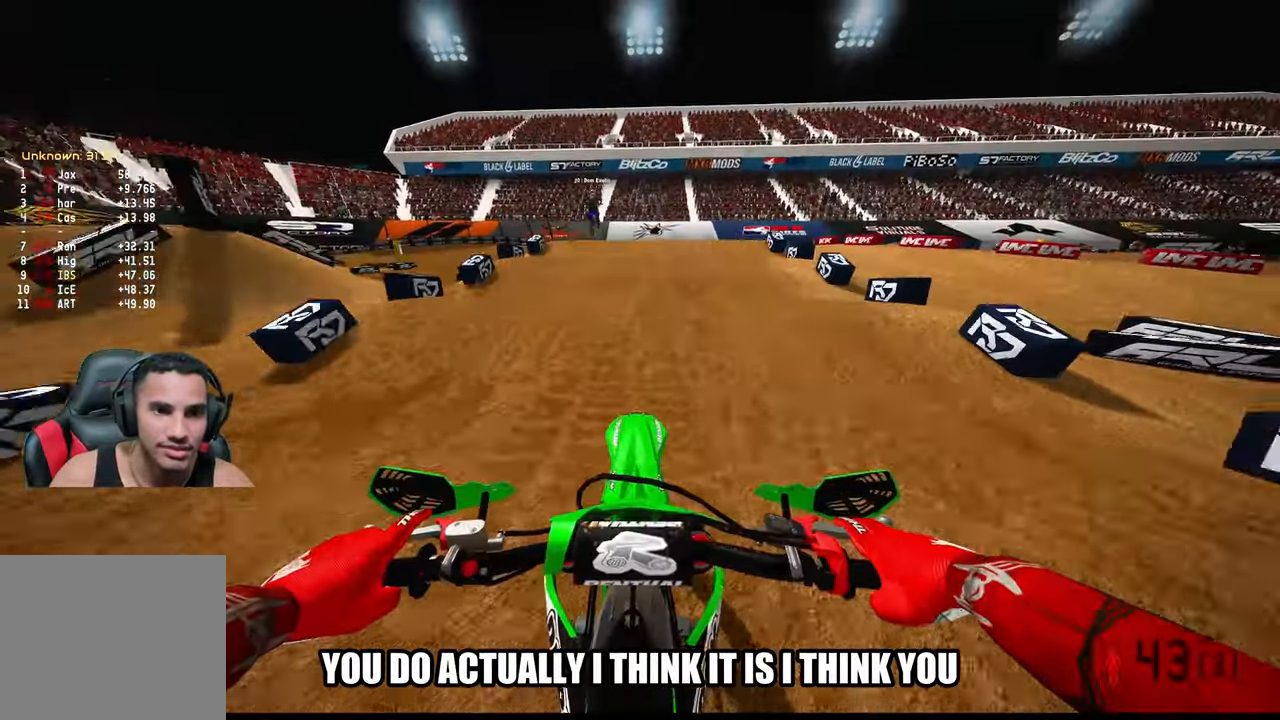
{"buttons": [], "left_stick": "center", "right_stick": "down-left", "events": [[167, "R2", "down"], [317, "R2", "up"], [400, "right_stick", "down-left"]]}
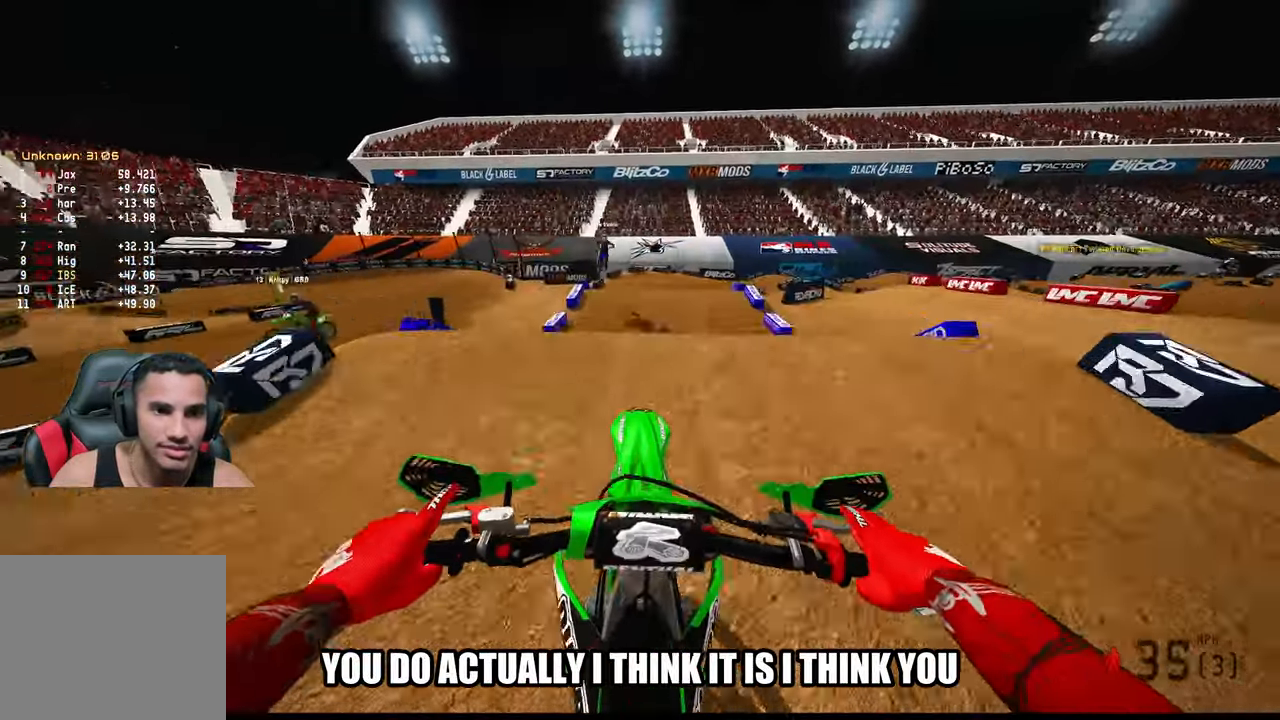
{"buttons": [], "left_stick": "up-right", "right_stick": "up-left", "events": [[217, "R2", "down"], [233, "right_stick", "center"], [350, "R2", "up"], [450, "right_stick", "up-left"], [500, "left_stick", "up-right"]]}
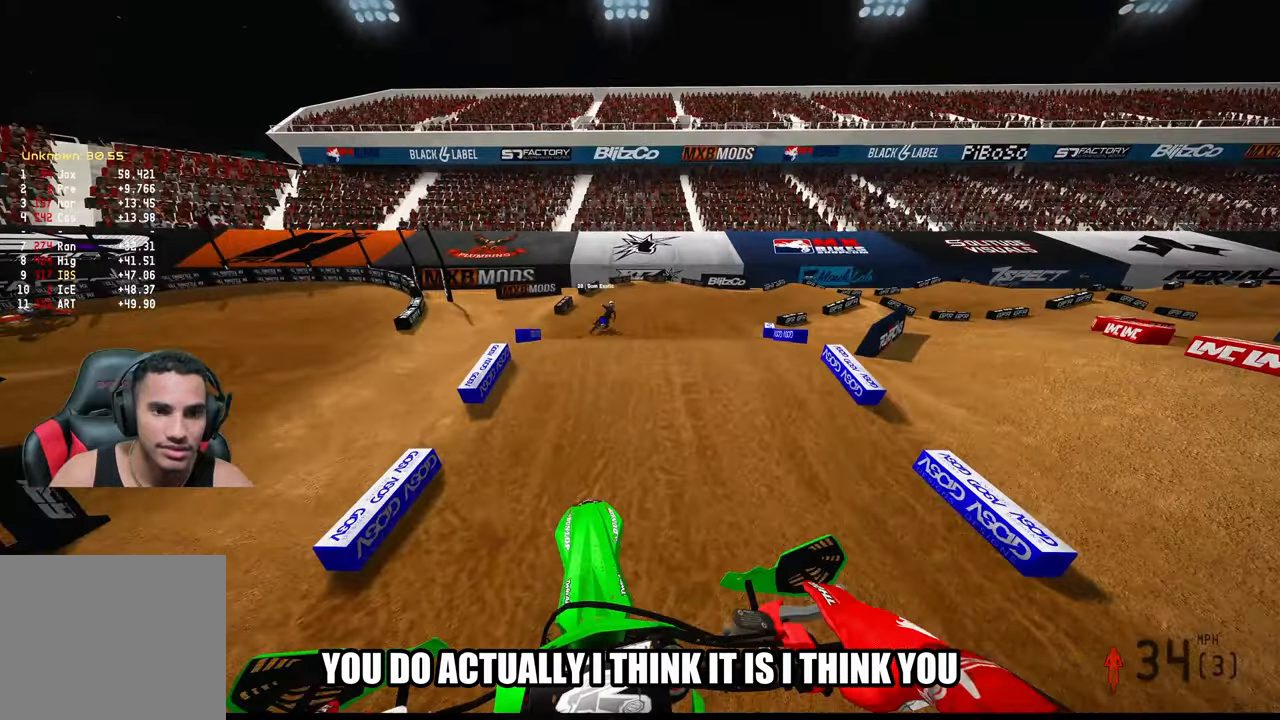
{"buttons": ["R3"], "left_stick": "up-right", "right_stick": "center", "events": [[50, "right_stick", "center"], [134, "R2", "down"], [200, "right_stick", "up-right"], [384, "right_stick", "center"], [400, "R2", "up"], [467, "R3", "down"]]}
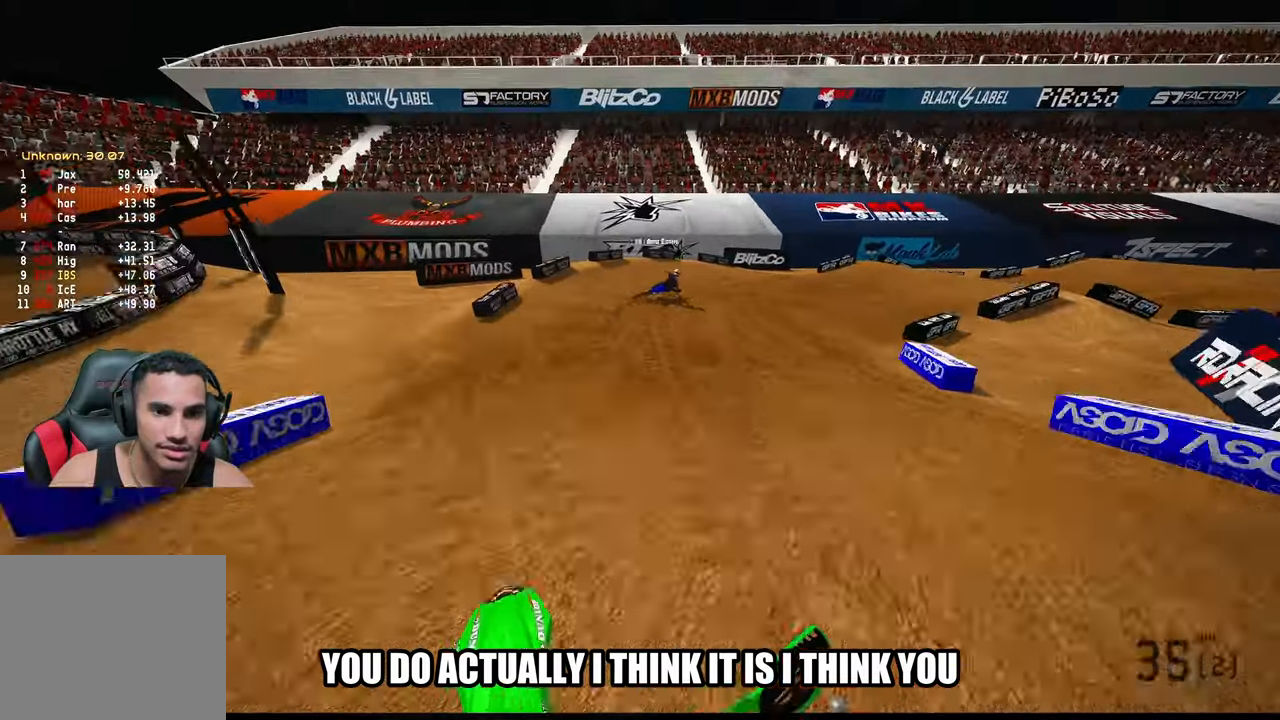
{"buttons": [], "left_stick": "up-right", "right_stick": "left", "events": [[50, "R3", "up"], [134, "right_stick", "left"]]}
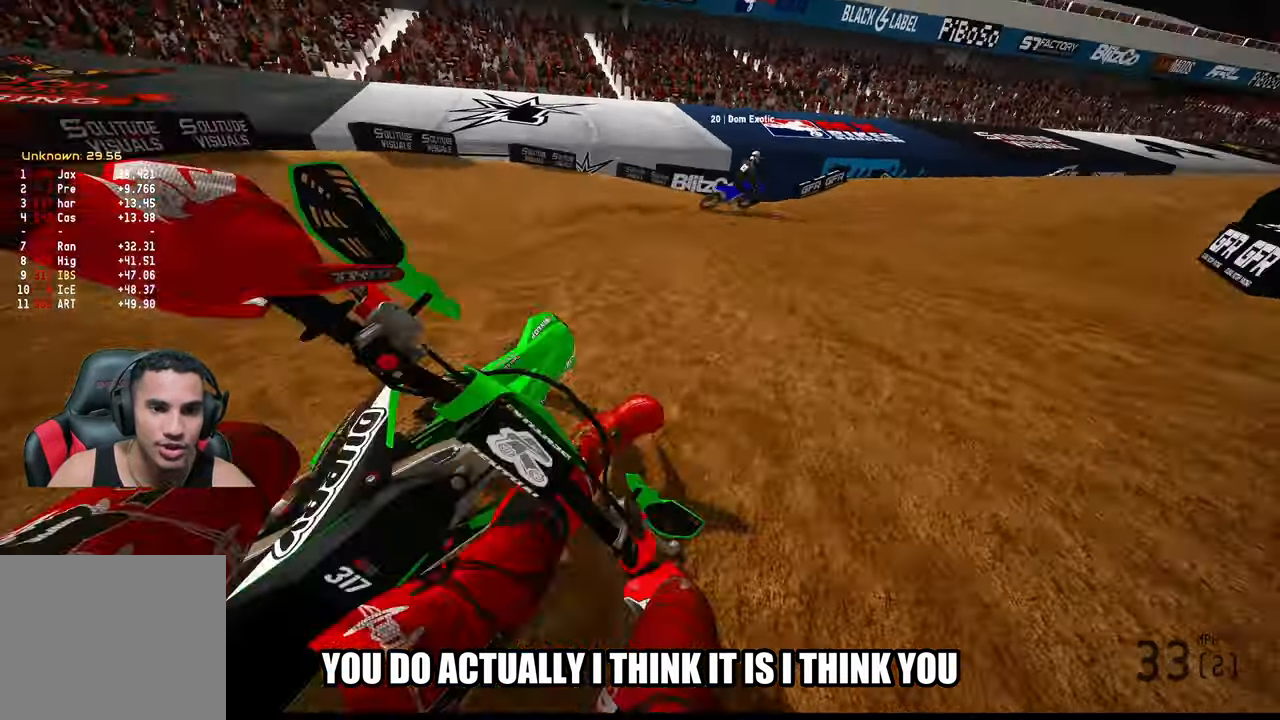
{"buttons": ["R2"], "left_stick": "up-right", "right_stick": "left", "events": [[317, "R2", "down"]]}
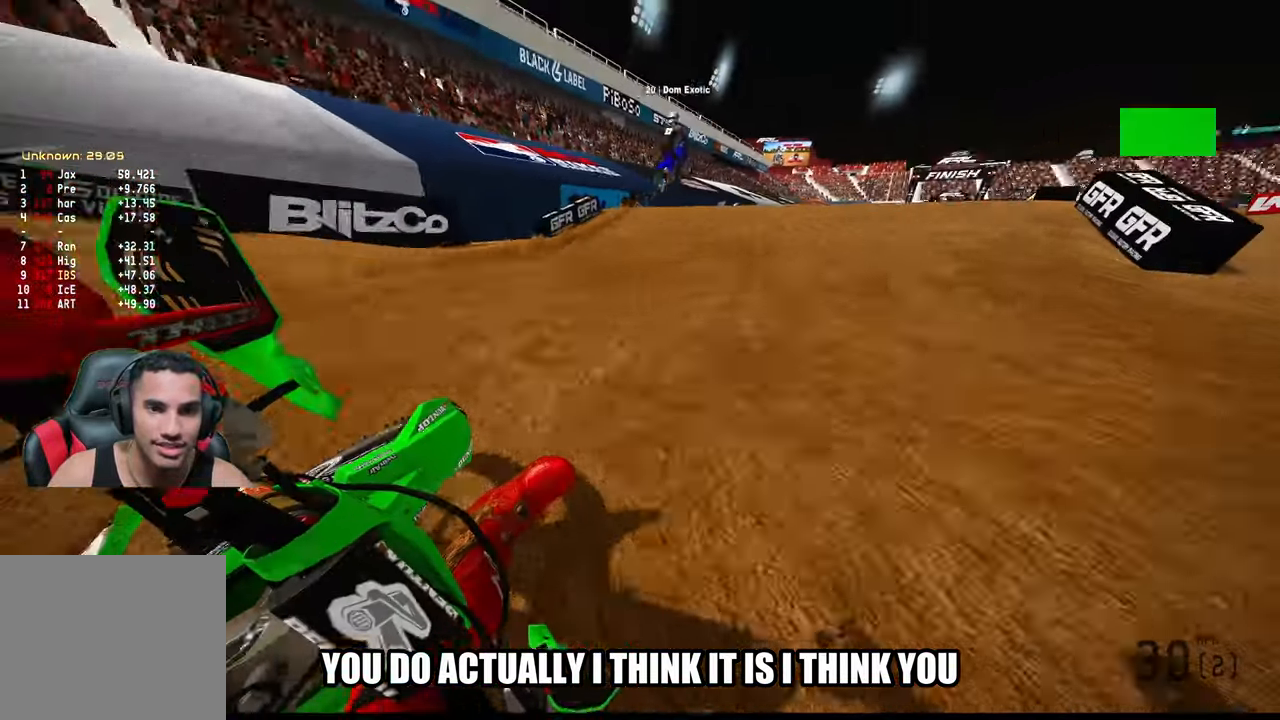
{"buttons": ["R2", "R3"], "left_stick": "up", "right_stick": "up", "events": [[84, "left_stick", "up"], [100, "right_stick", "up-left"], [217, "R3", "down"], [284, "R3", "up"], [284, "right_stick", "up"], [467, "R3", "down"]]}
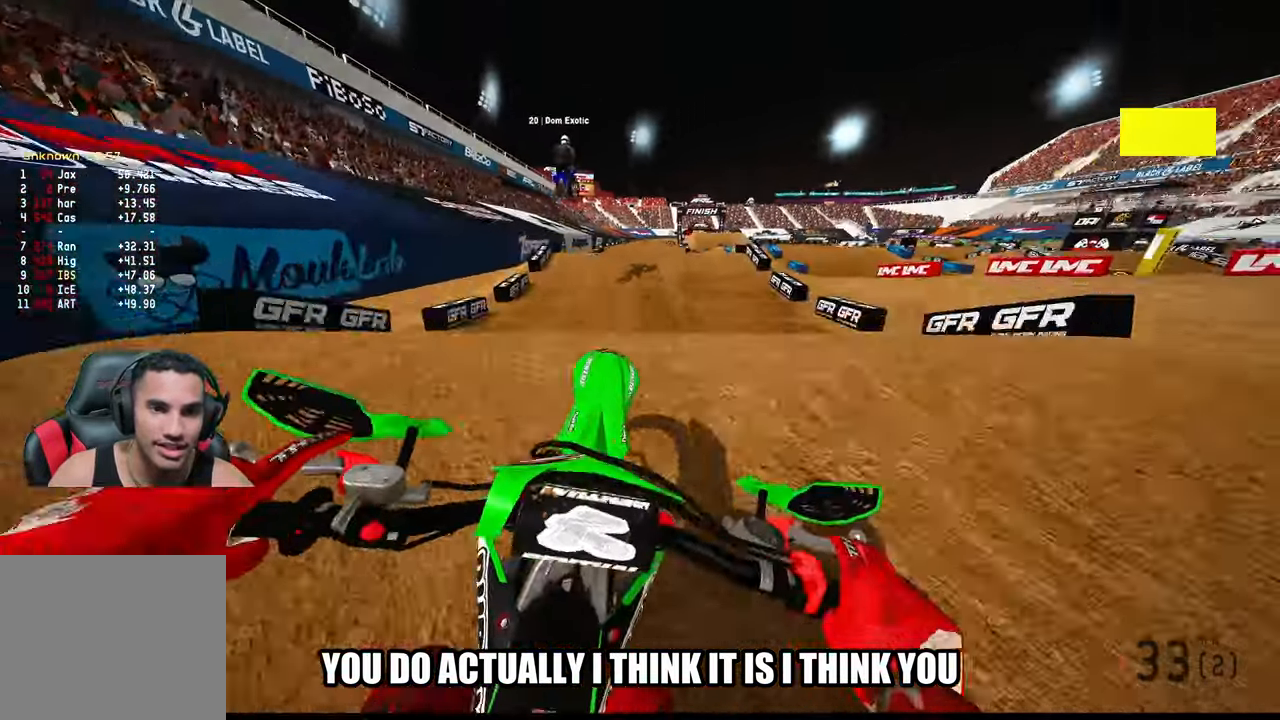
{"buttons": ["R2"], "left_stick": "left", "right_stick": "center", "events": [[17, "R3", "up"], [100, "R2", "up"], [100, "right_stick", "center"], [117, "left_stick", "center"], [167, "left_stick", "left"], [217, "R2", "down"], [284, "R3", "down"], [417, "R3", "up"]]}
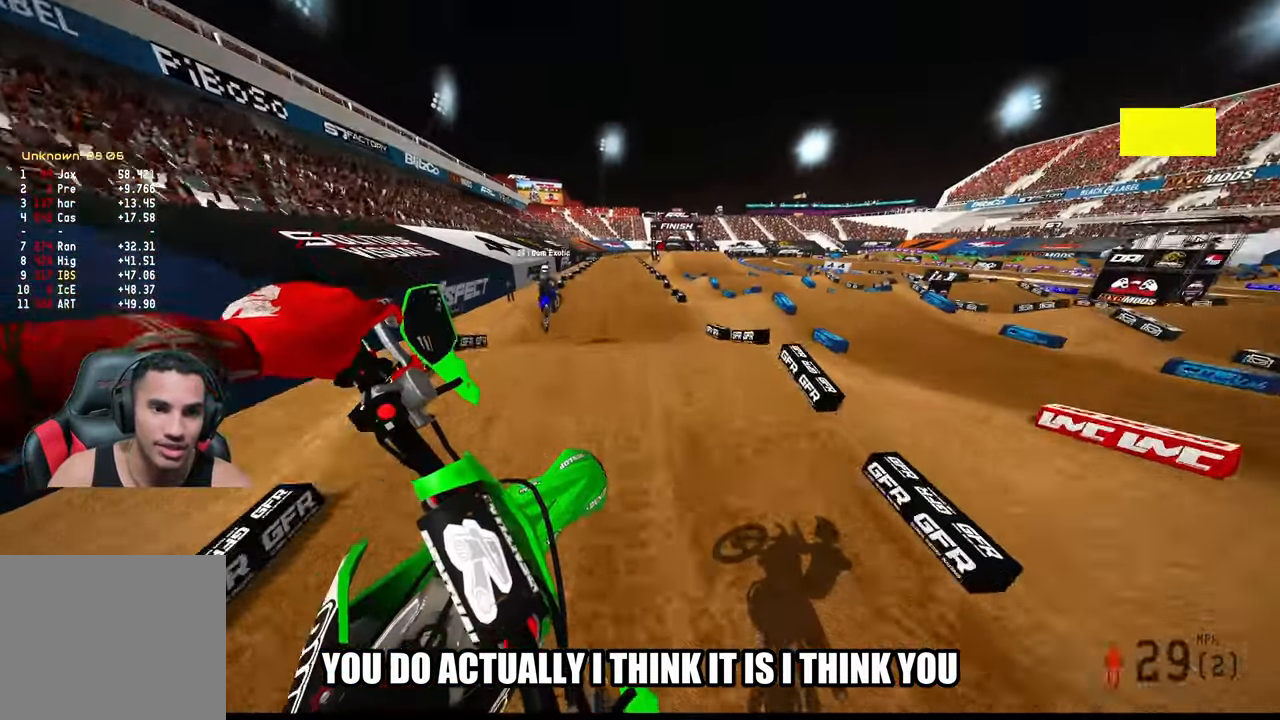
{"buttons": ["R2"], "left_stick": "up-left", "right_stick": "center", "events": [[34, "left_stick", "up-left"]]}
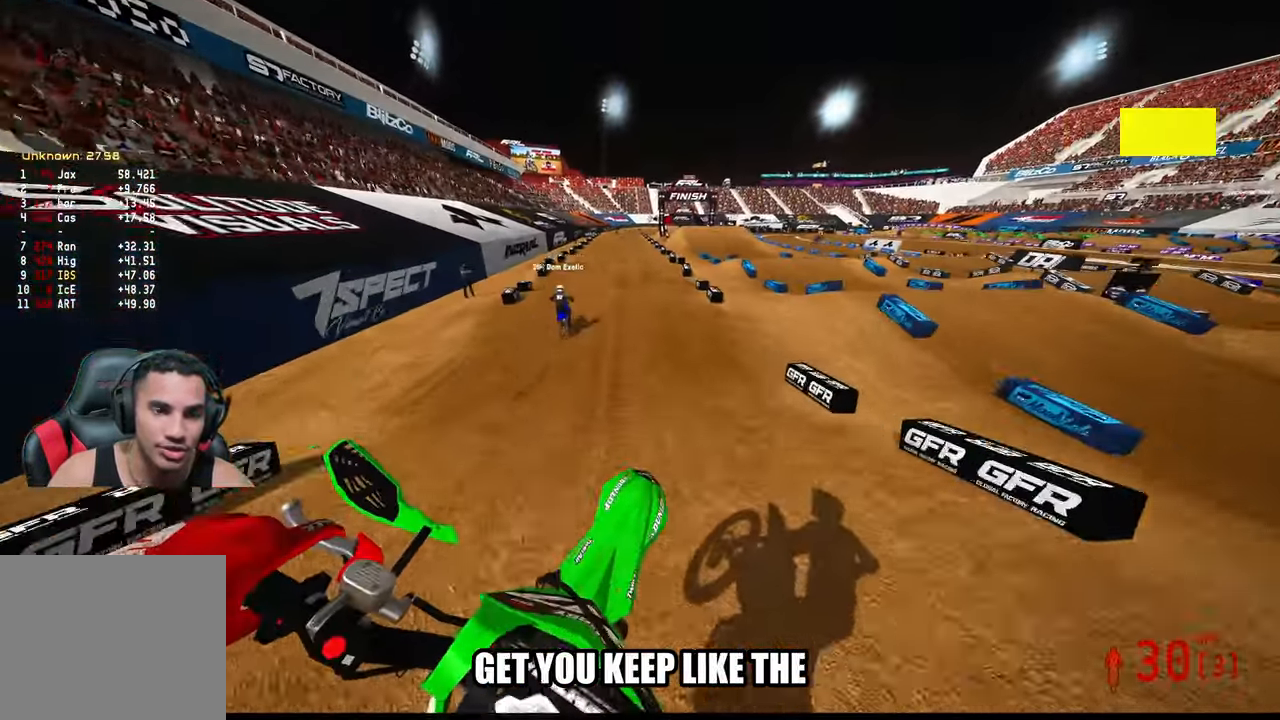
{"buttons": ["R2"], "left_stick": "up-left", "right_stick": "up", "events": [[384, "right_stick", "up"]]}
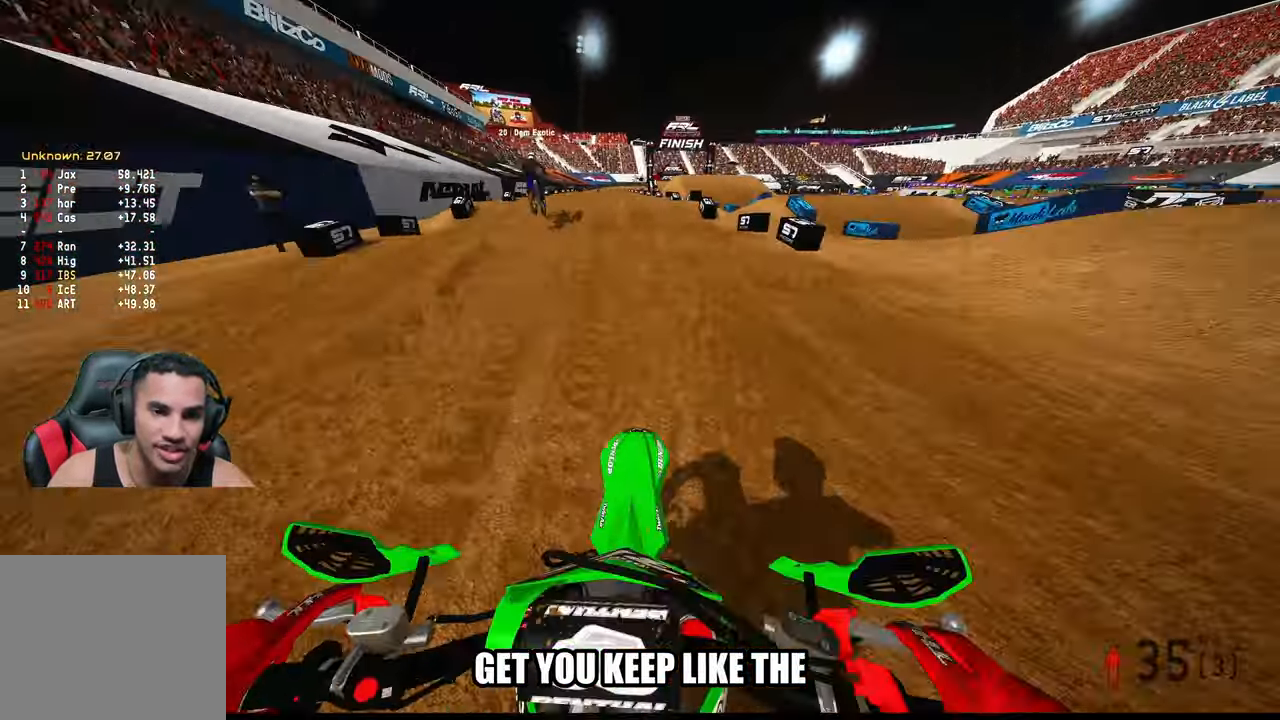
{"buttons": ["R2"], "left_stick": "center", "right_stick": "up", "events": [[384, "left_stick", "center"]]}
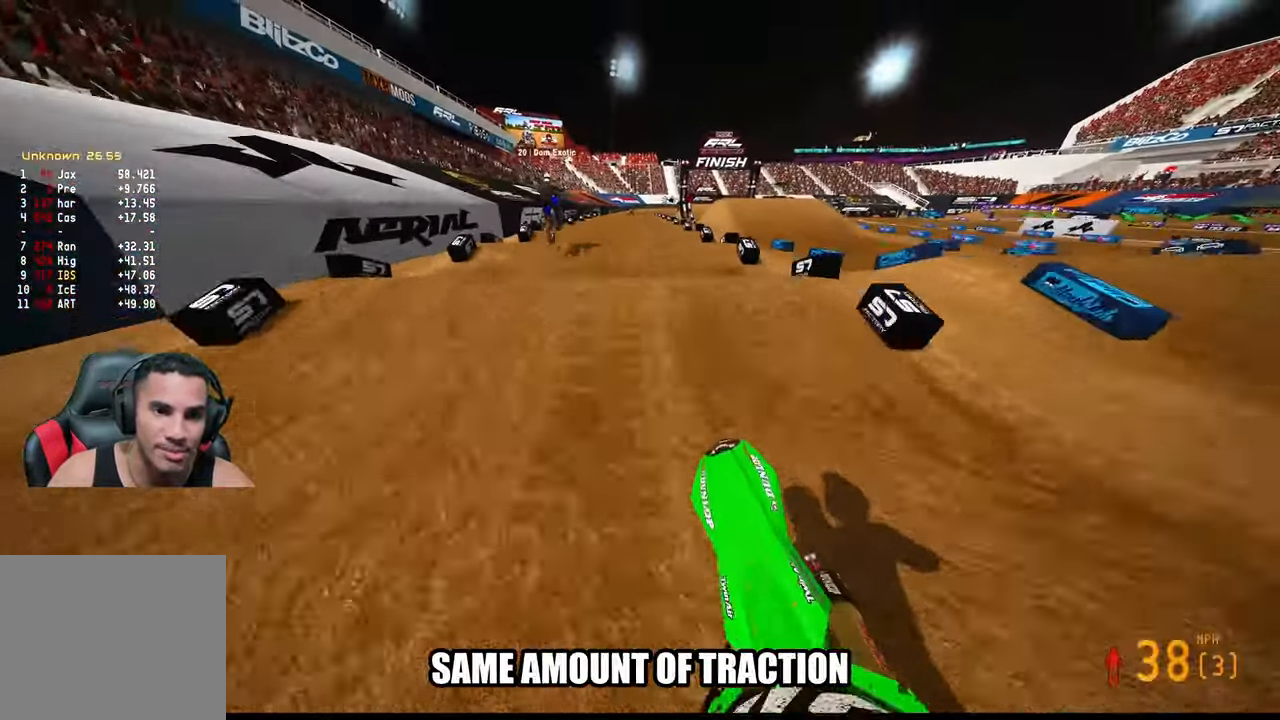
{"buttons": ["R2"], "left_stick": "center", "right_stick": "down", "events": [[50, "right_stick", "center"], [134, "right_stick", "down"]]}
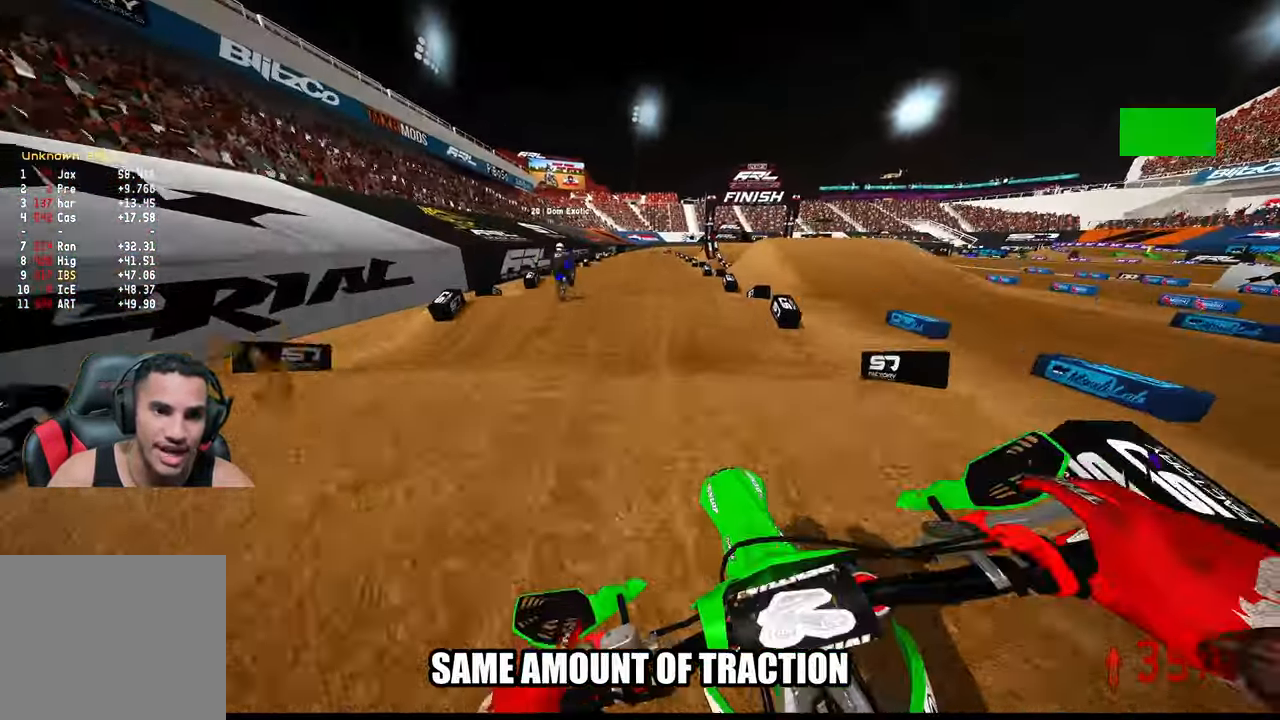
{"buttons": ["R2"], "left_stick": "center", "right_stick": "down", "events": []}
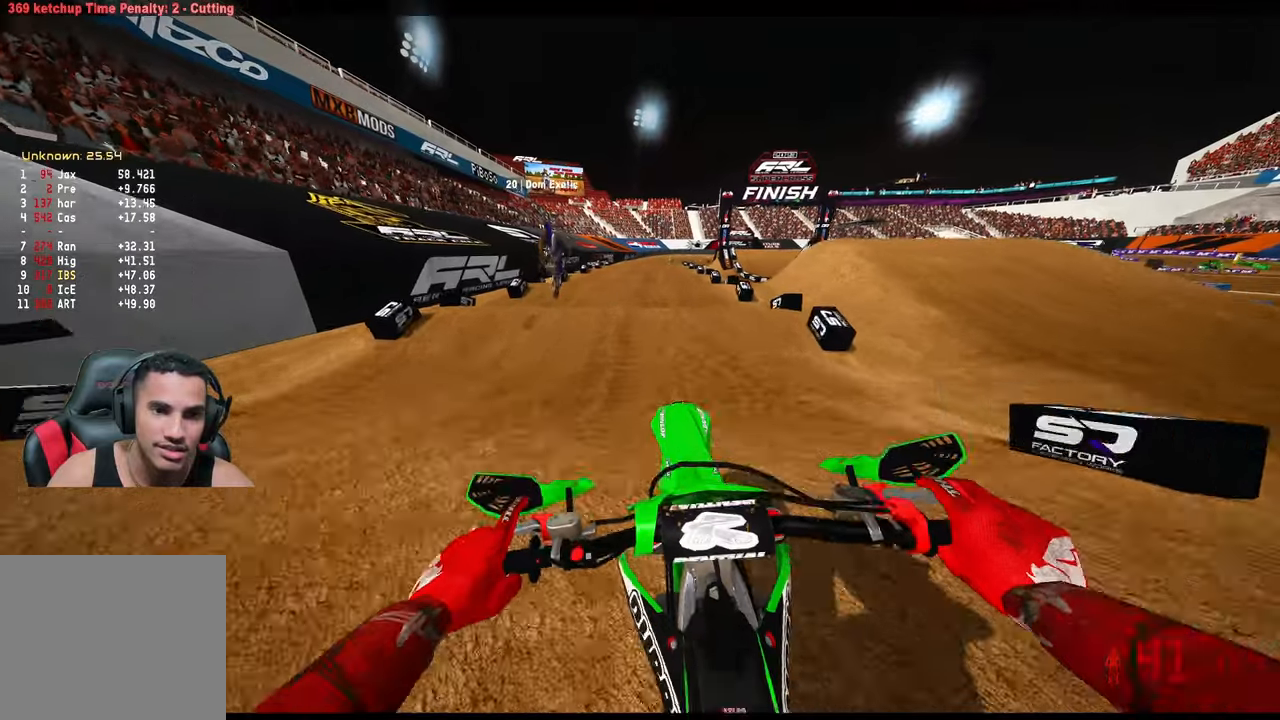
{"buttons": ["R2"], "left_stick": "center", "right_stick": "center", "events": [[150, "right_stick", "center"], [200, "right_stick", "up-right"], [283, "right_stick", "center"]]}
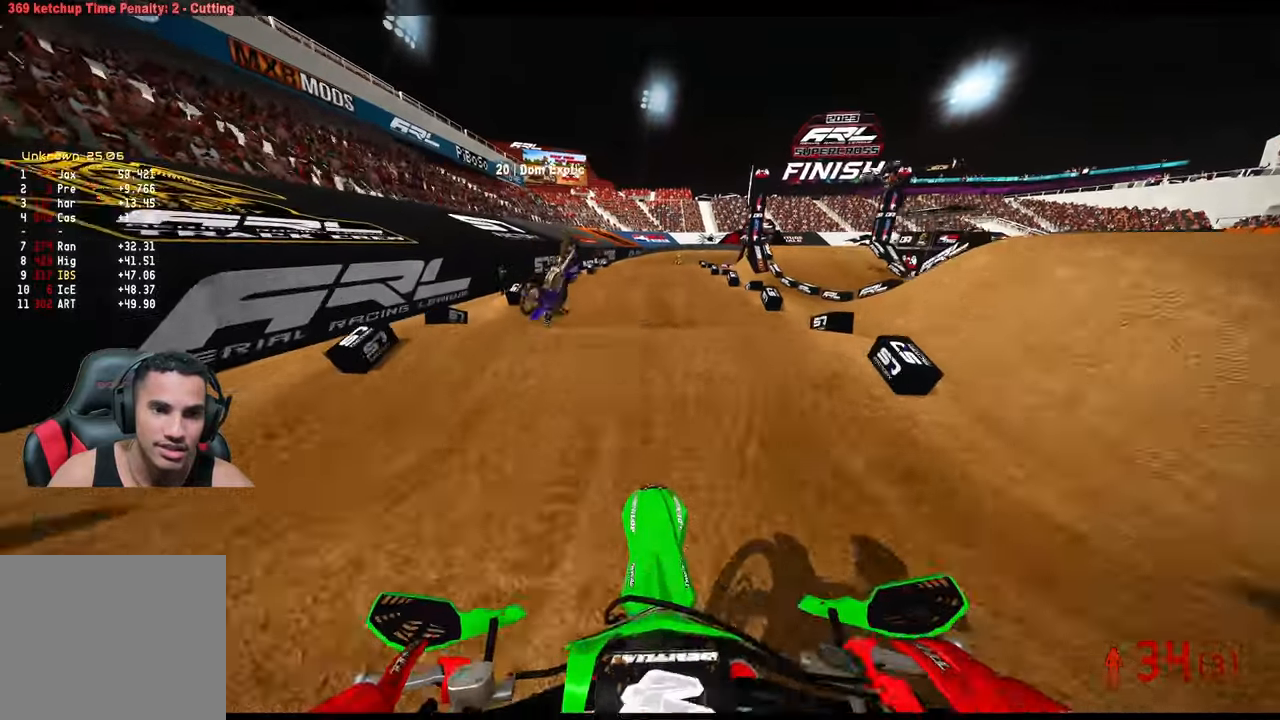
{"buttons": ["R2"], "left_stick": "center", "right_stick": "up", "events": [[66, "R2", "up"], [216, "R2", "down"], [450, "right_stick", "up"]]}
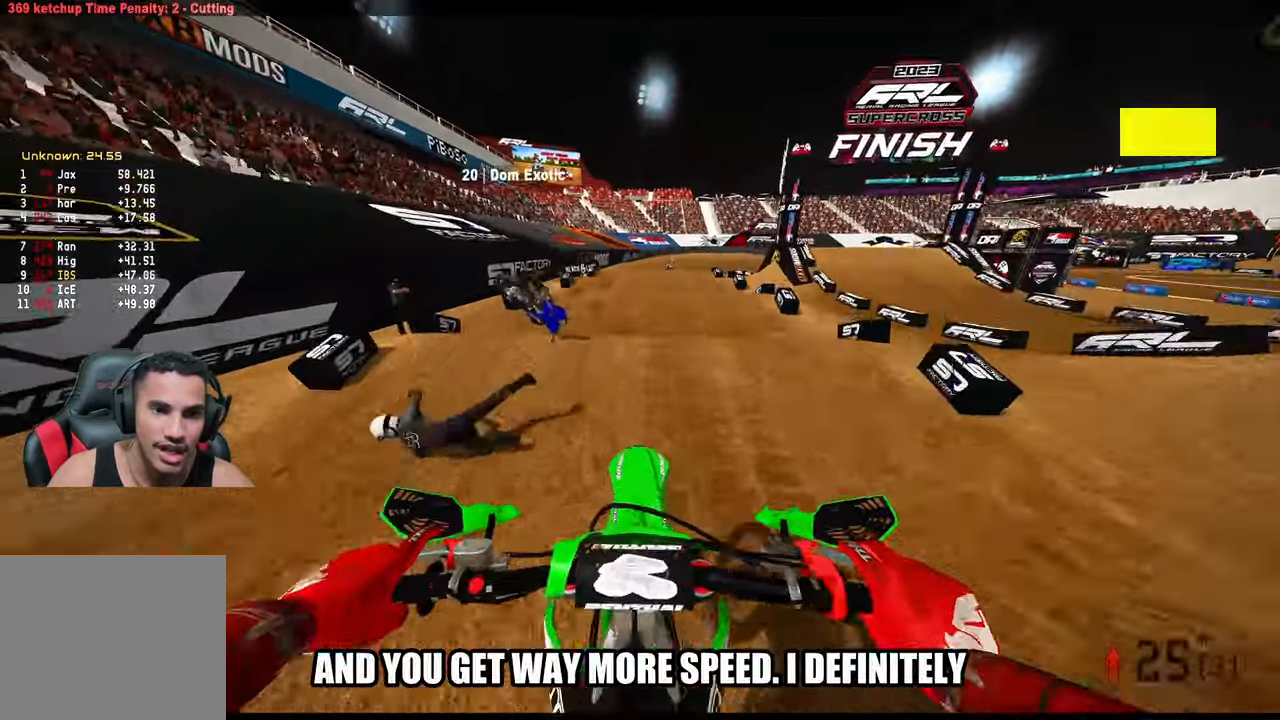
{"buttons": ["R2"], "left_stick": "center", "right_stick": "up", "events": [[400, "right_stick", "center"], [466, "right_stick", "up"]]}
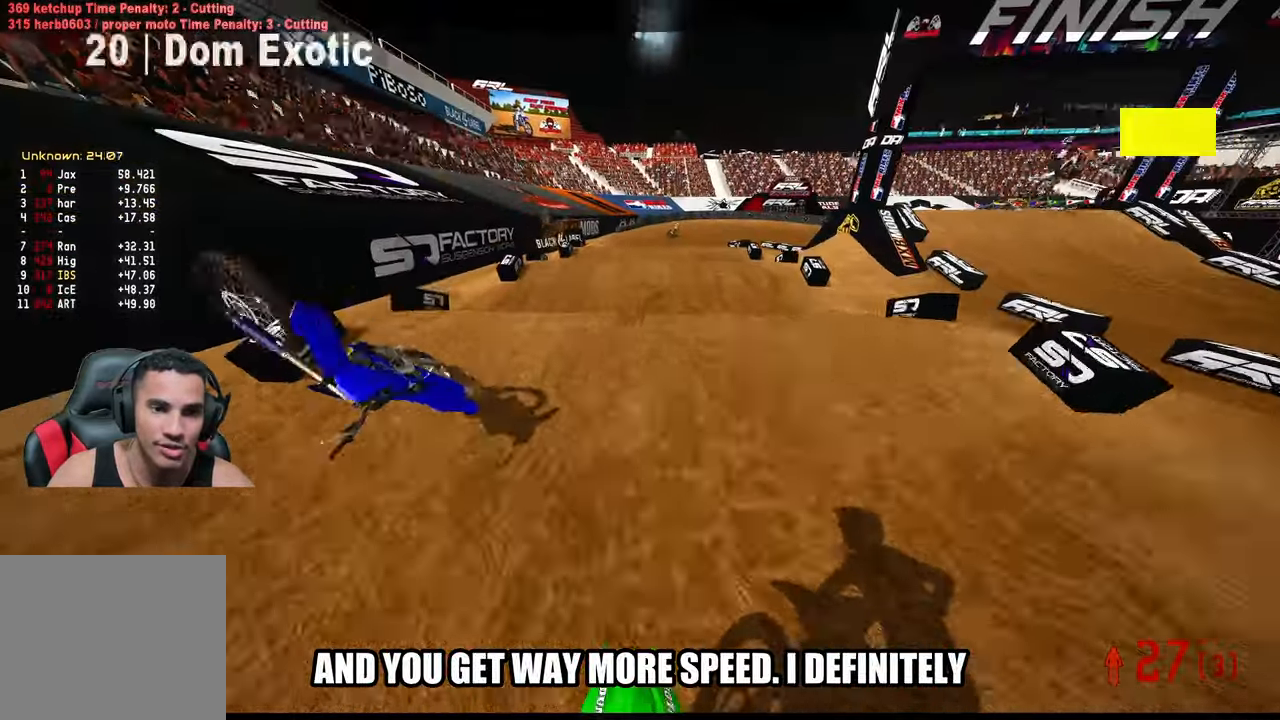
{"buttons": ["L2"], "left_stick": "center", "right_stick": "up", "events": [[200, "R2", "up"], [450, "L2", "down"]]}
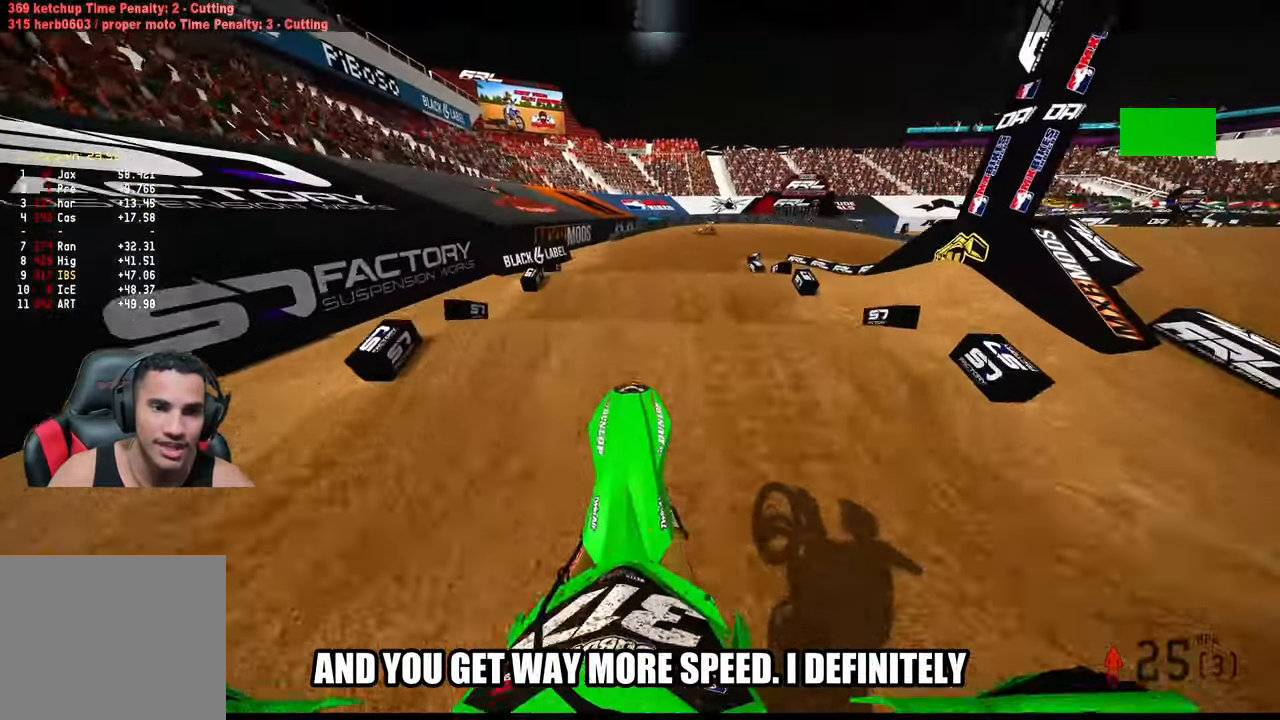
{"buttons": [], "left_stick": "up-left", "right_stick": "up", "events": [[283, "L2", "up"], [350, "left_stick", "up-left"]]}
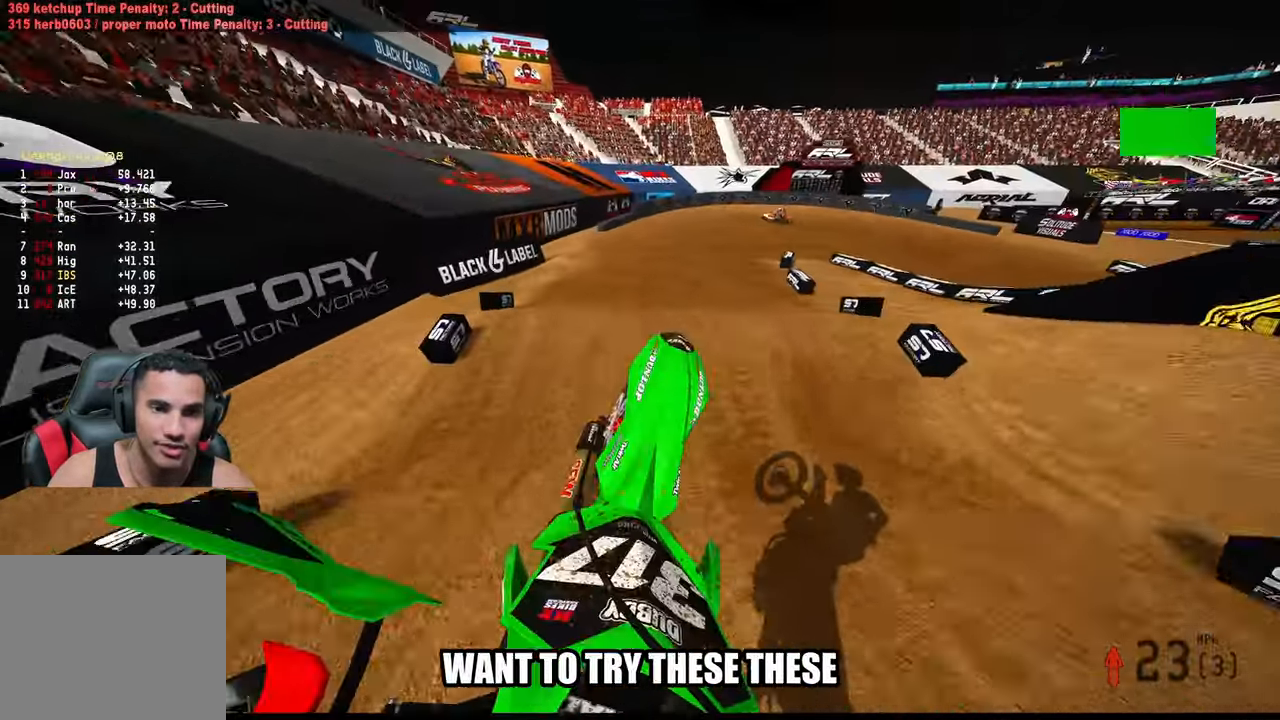
{"buttons": ["R2"], "left_stick": "up-right", "right_stick": "center", "events": [[350, "R2", "down"], [416, "left_stick", "up-right"], [416, "right_stick", "center"]]}
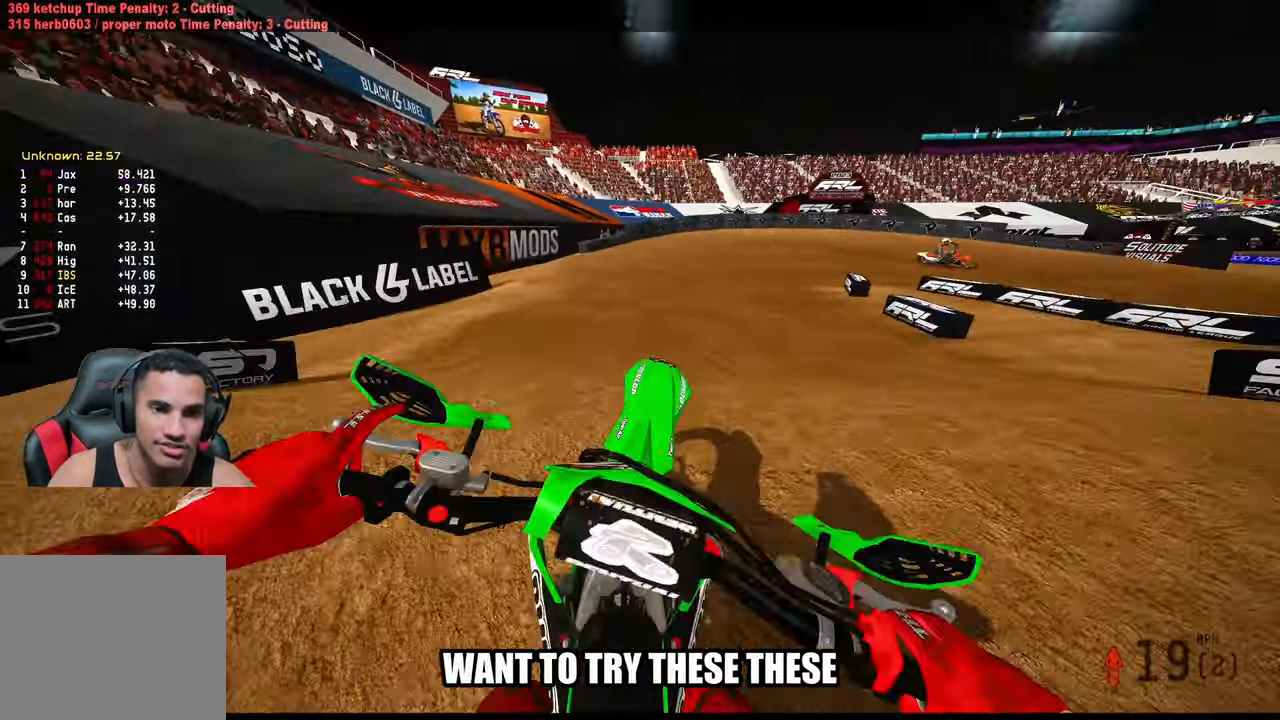
{"buttons": ["R2"], "left_stick": "up-left", "right_stick": "up", "events": [[50, "right_stick", "up"], [416, "left_stick", "up-left"]]}
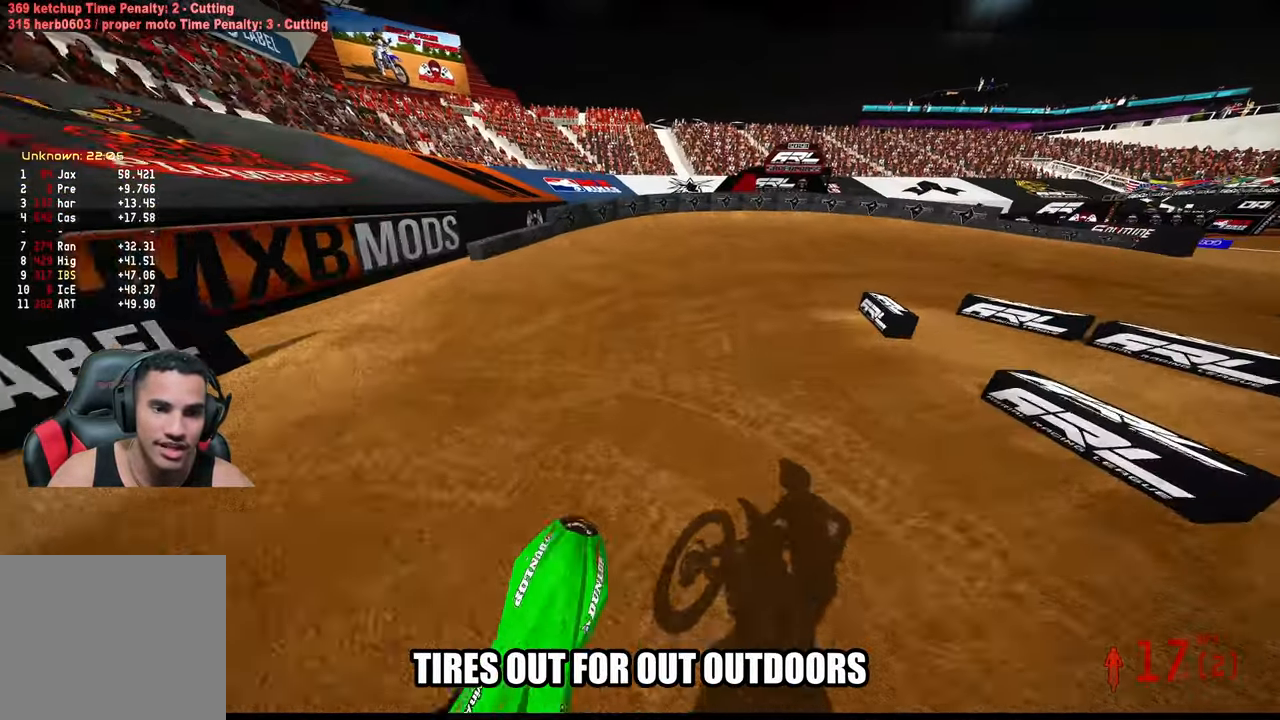
{"buttons": ["R2"], "left_stick": "up-right", "right_stick": "up", "events": [[150, "R3", "down"], [250, "left_stick", "up"], [266, "R3", "up"], [500, "left_stick", "up-right"]]}
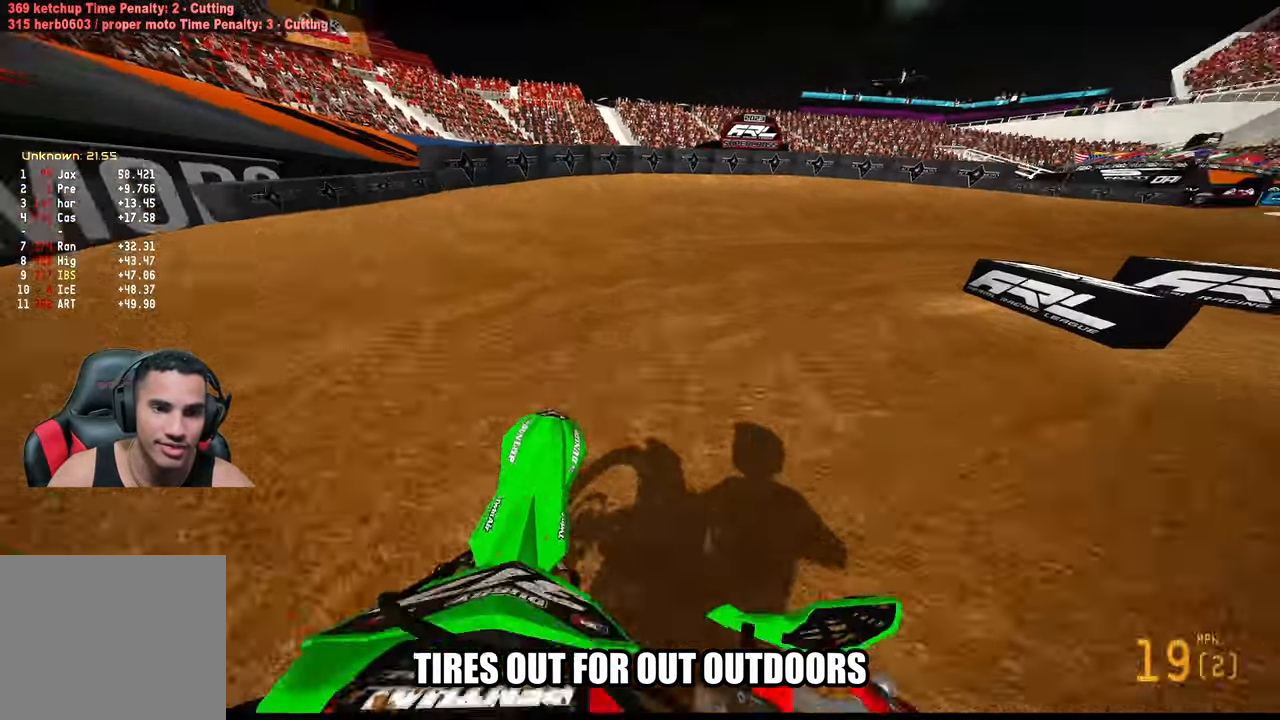
{"buttons": ["R2"], "left_stick": "up-right", "right_stick": "up-left", "events": [[133, "right_stick", "up-left"]]}
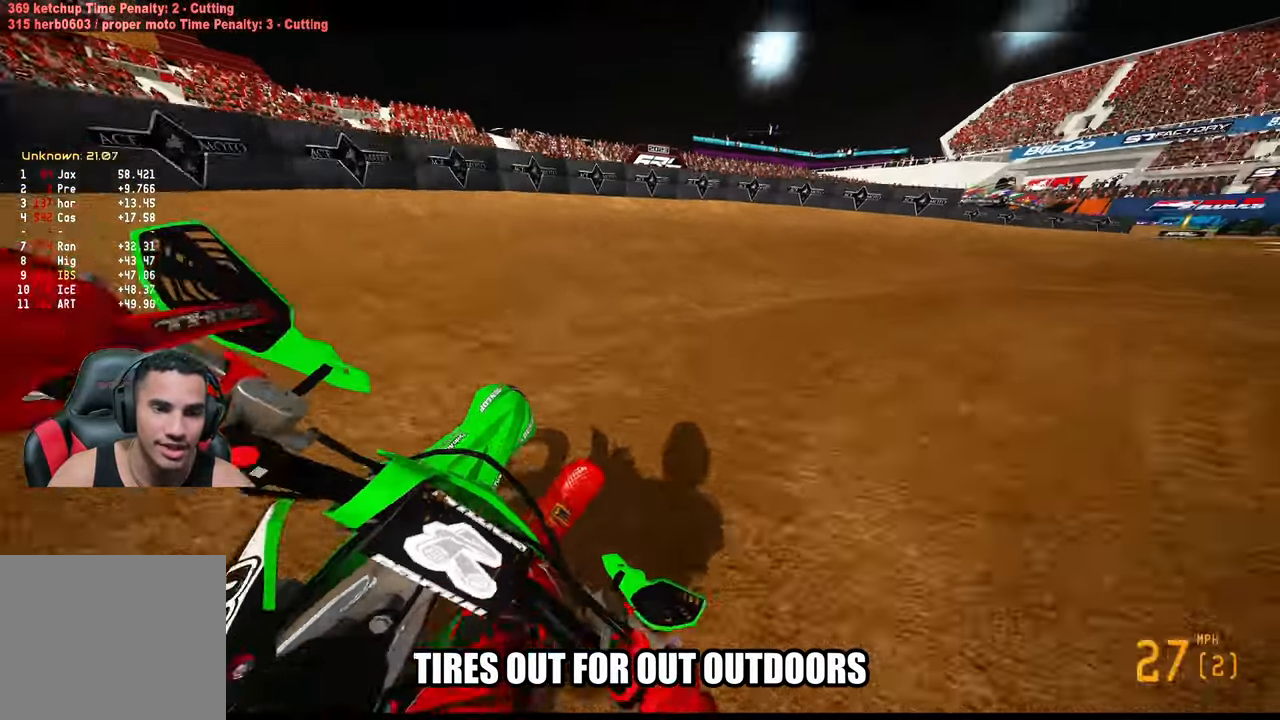
{"buttons": [], "left_stick": "up-right", "right_stick": "left", "events": [[83, "right_stick", "left"], [166, "L2", "down"], [266, "R2", "up"], [483, "L2", "up"]]}
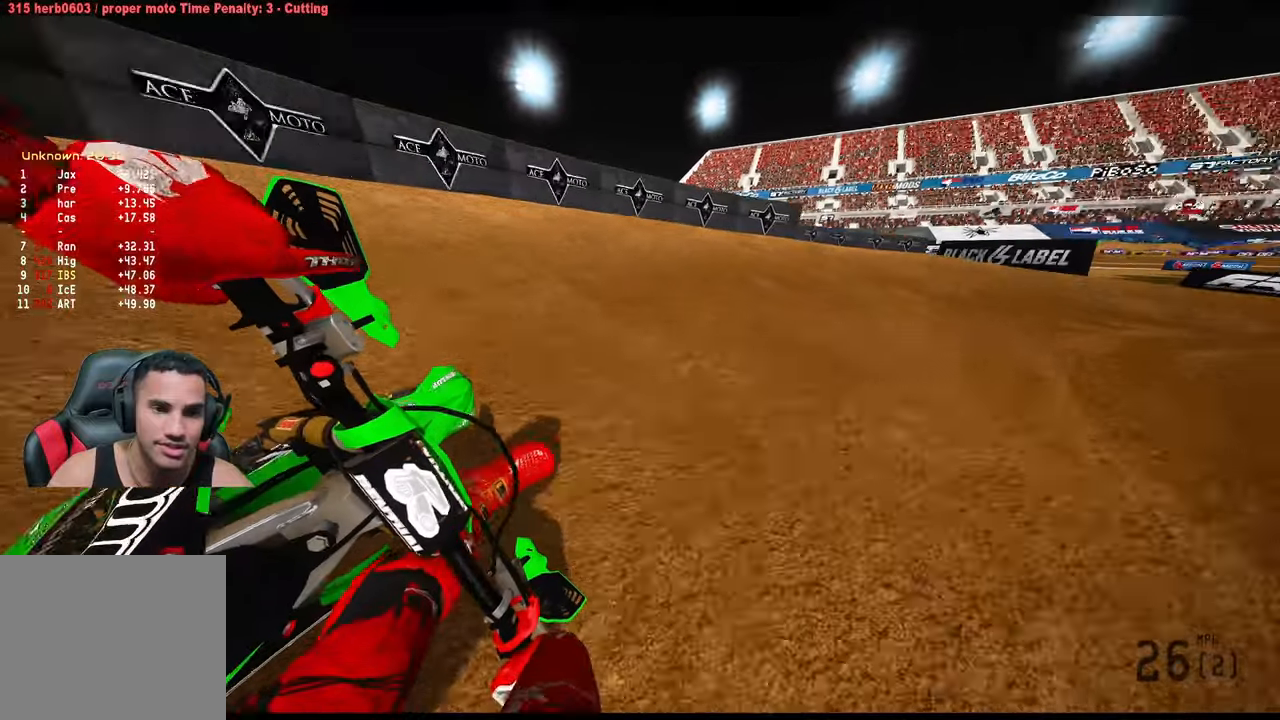
{"buttons": ["R2"], "left_stick": "up-right", "right_stick": "left", "events": [[300, "R2", "down"]]}
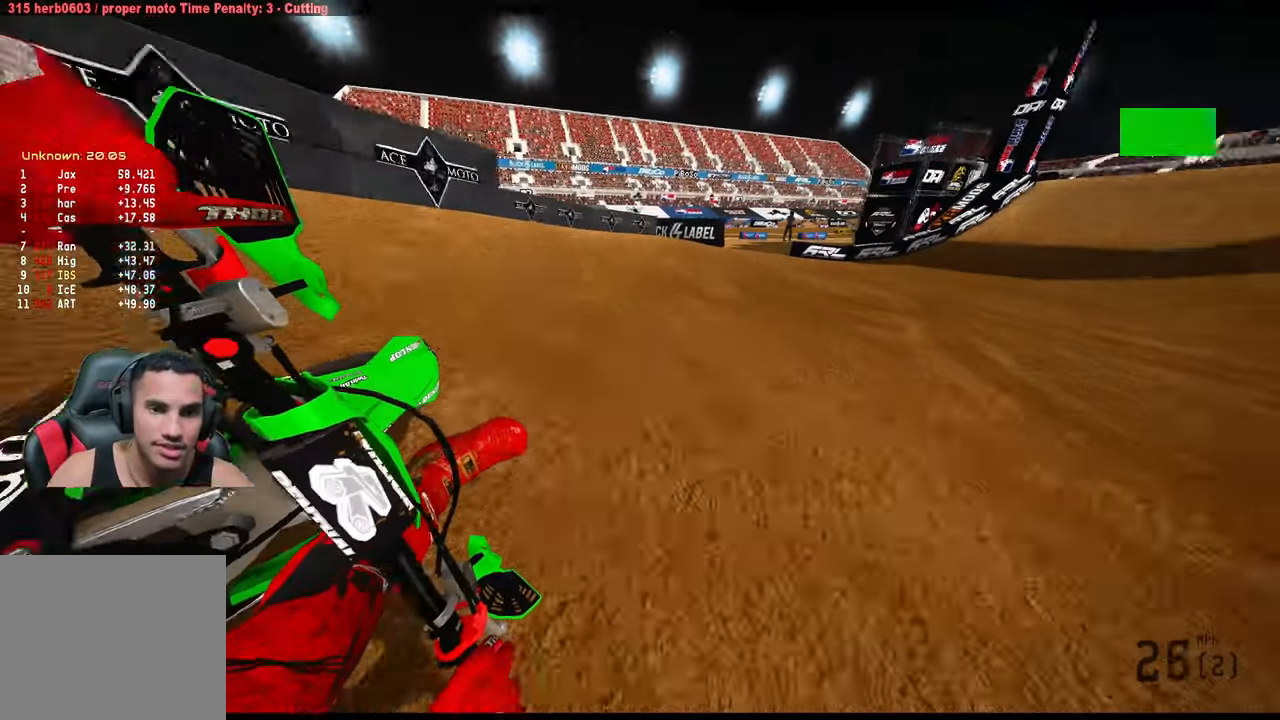
{"buttons": ["R2"], "left_stick": "up", "right_stick": "center", "events": [[383, "left_stick", "up"], [417, "right_stick", "center"]]}
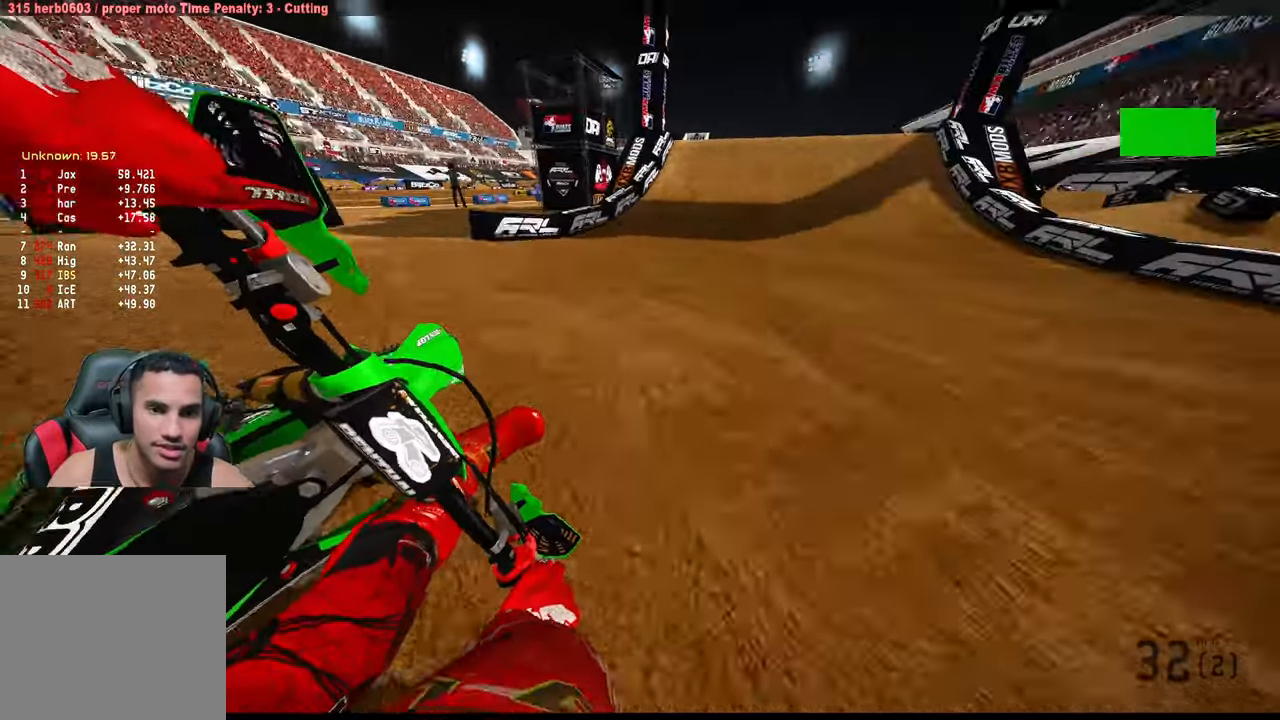
{"buttons": ["R2"], "left_stick": "center", "right_stick": "center", "events": [[50, "left_stick", "up-left"], [117, "R3", "down"], [183, "R3", "up"], [217, "left_stick", "up"], [400, "left_stick", "center"]]}
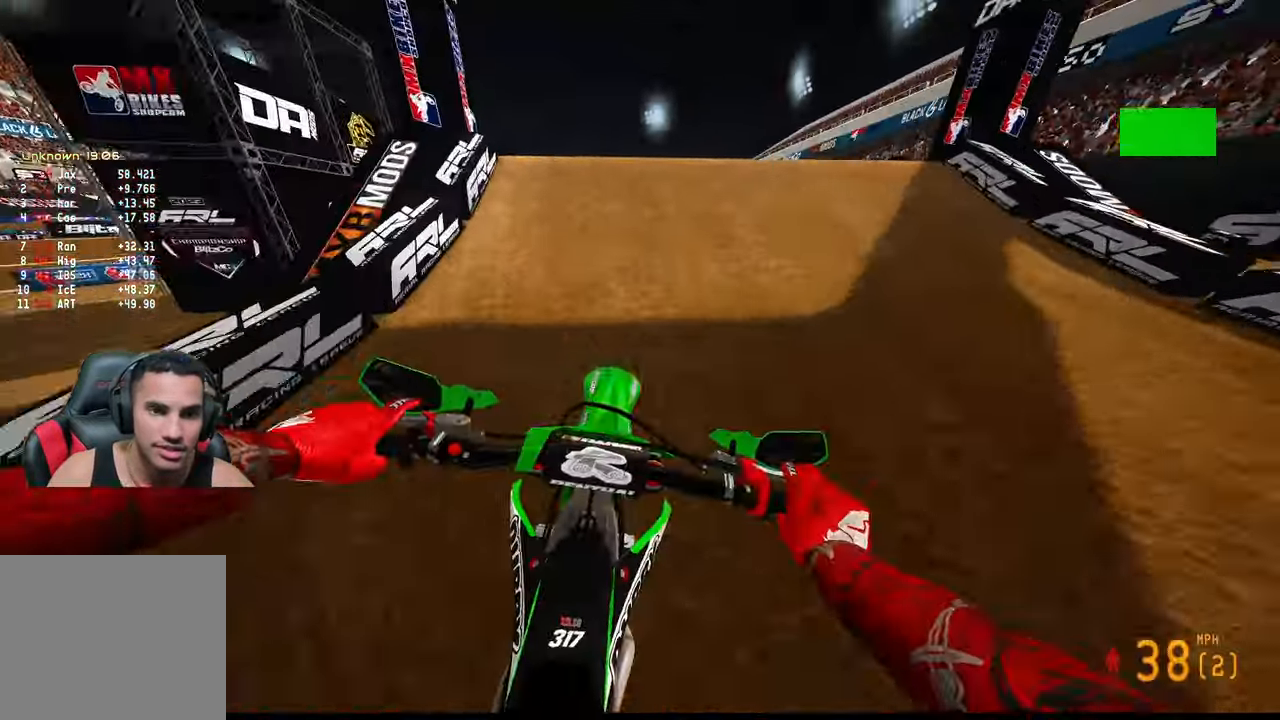
{"buttons": ["L2"], "left_stick": "center", "right_stick": "center", "events": [[150, "left_stick", "down"], [150, "right_stick", "up"], [250, "R3", "down"], [300, "R3", "up"], [317, "left_stick", "center"], [400, "R2", "up"], [400, "right_stick", "center"], [500, "L2", "down"]]}
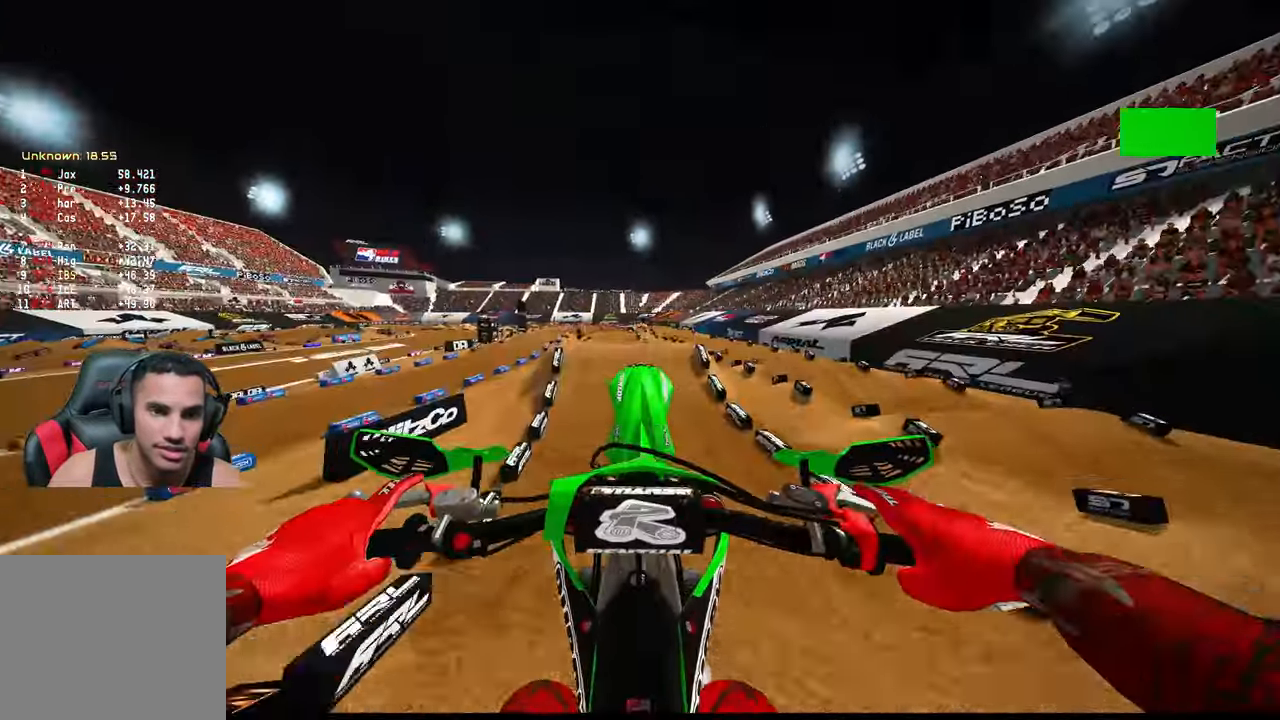
{"buttons": ["R2"], "left_stick": "center", "right_stick": "center", "events": [[133, "L2", "up"], [200, "R2", "down"], [283, "R3", "down"], [367, "R3", "up"]]}